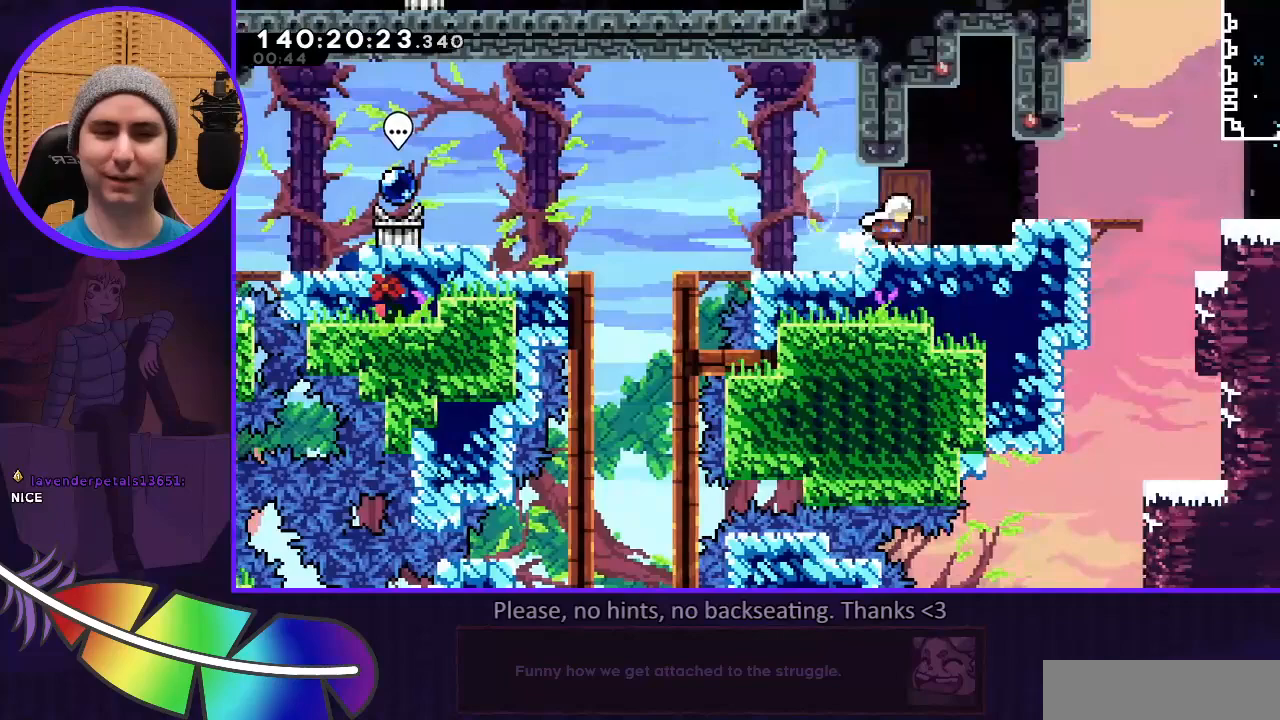
Gameplay with keyboard; each line is a JSON object with the keys held at the frame after it. "events" lists presses ("down") and releases ("up") of "d", "dash", "grab", "jump", "l", "r" and "u" between this image and that frame as [ms after this image, input, new state], when the widget could be followed in between. No other keys are recorded. Mouse input is not recorded. Key names are as the overlay labels them; some are game actions (e.g. jump) rather than physical keys. Not read: other_keys.
{"keys": [], "events": [[33, "r", "down"], [67, "dash", "down"], [167, "dash", "up"], [200, "jump", "down"], [267, "r", "up"], [300, "jump", "up"]]}
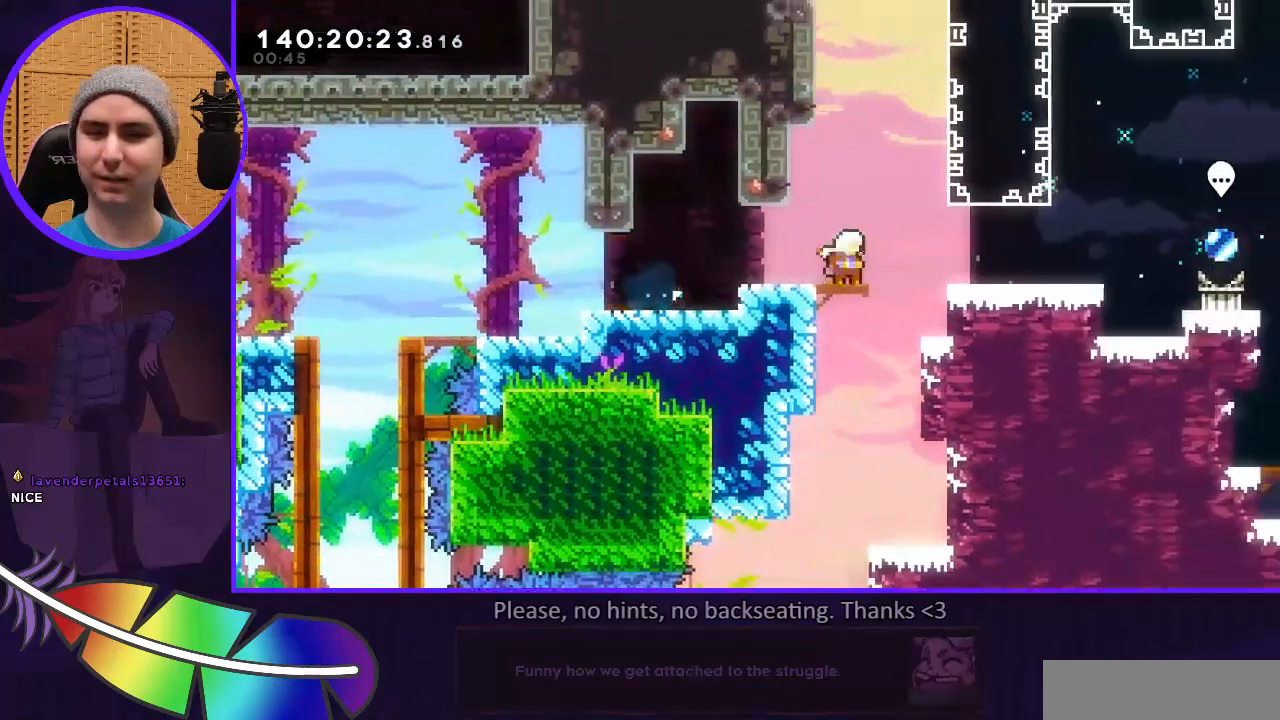
{"keys": [], "events": [[467, "jump", "down"], [500, "jump", "up"]]}
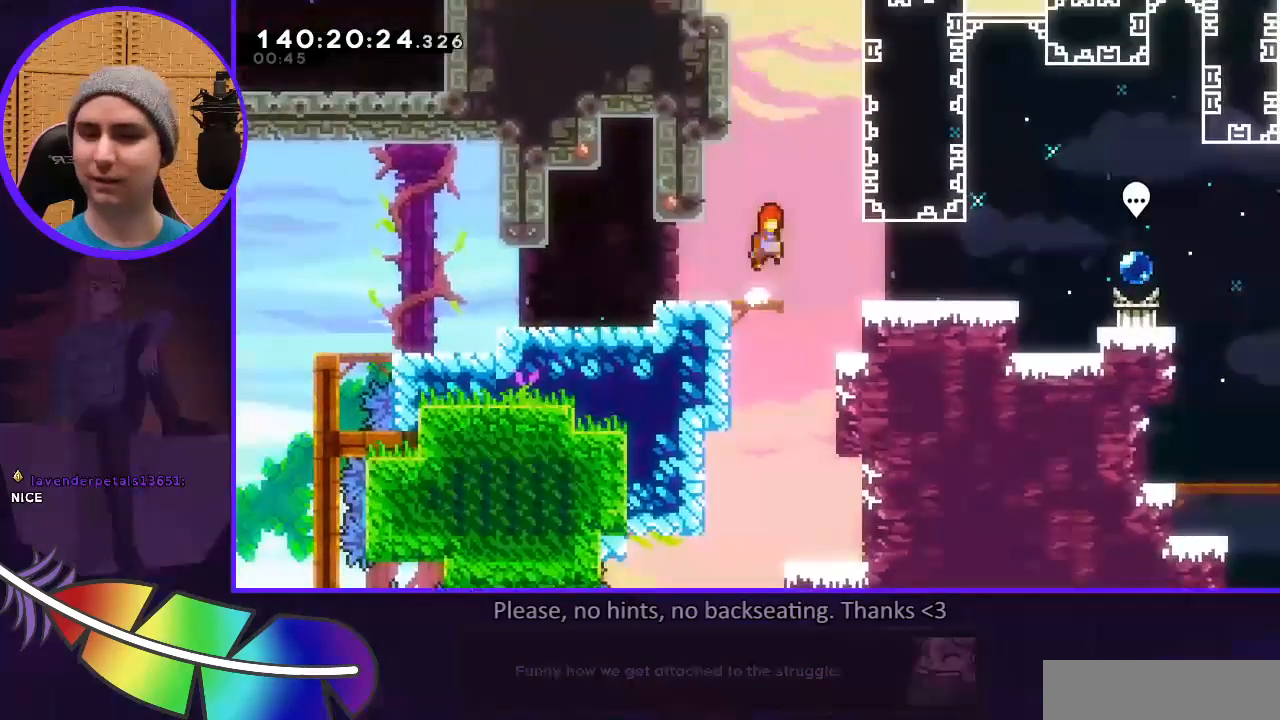
{"keys": ["r"], "events": [[233, "dash", "down"], [233, "r", "down"], [267, "dash", "up"]]}
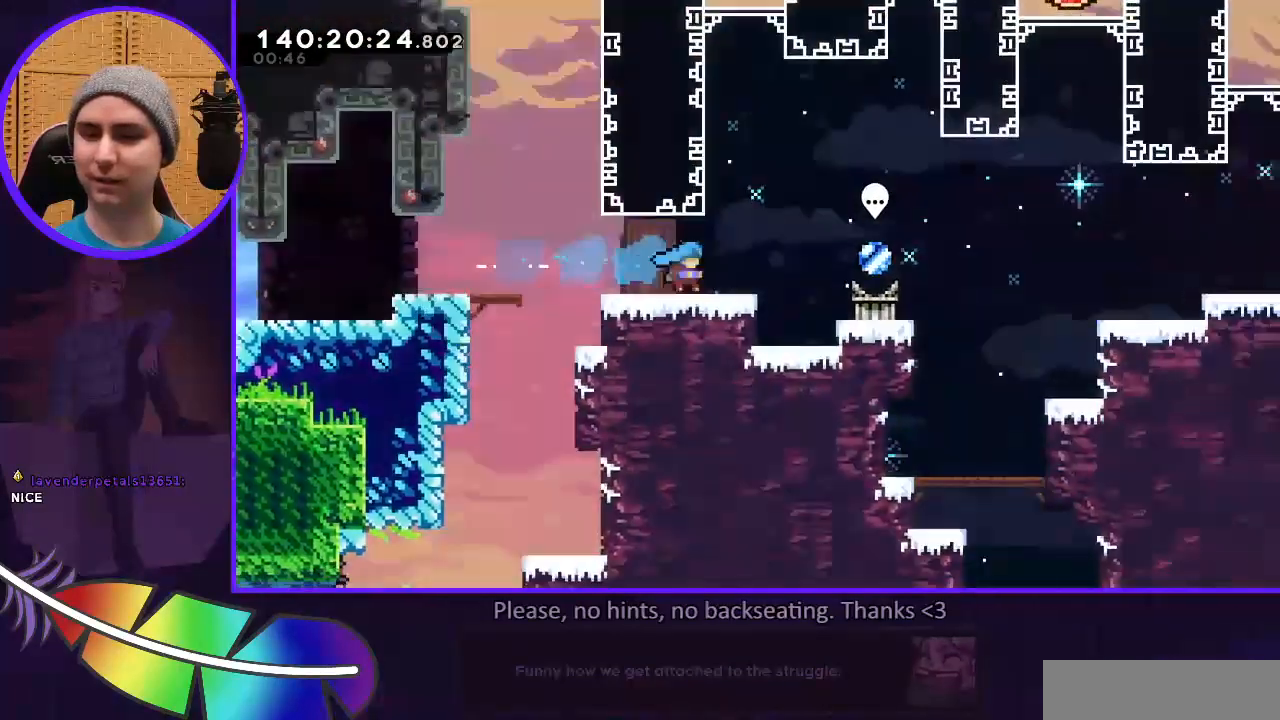
{"keys": [], "events": [[100, "r", "up"]]}
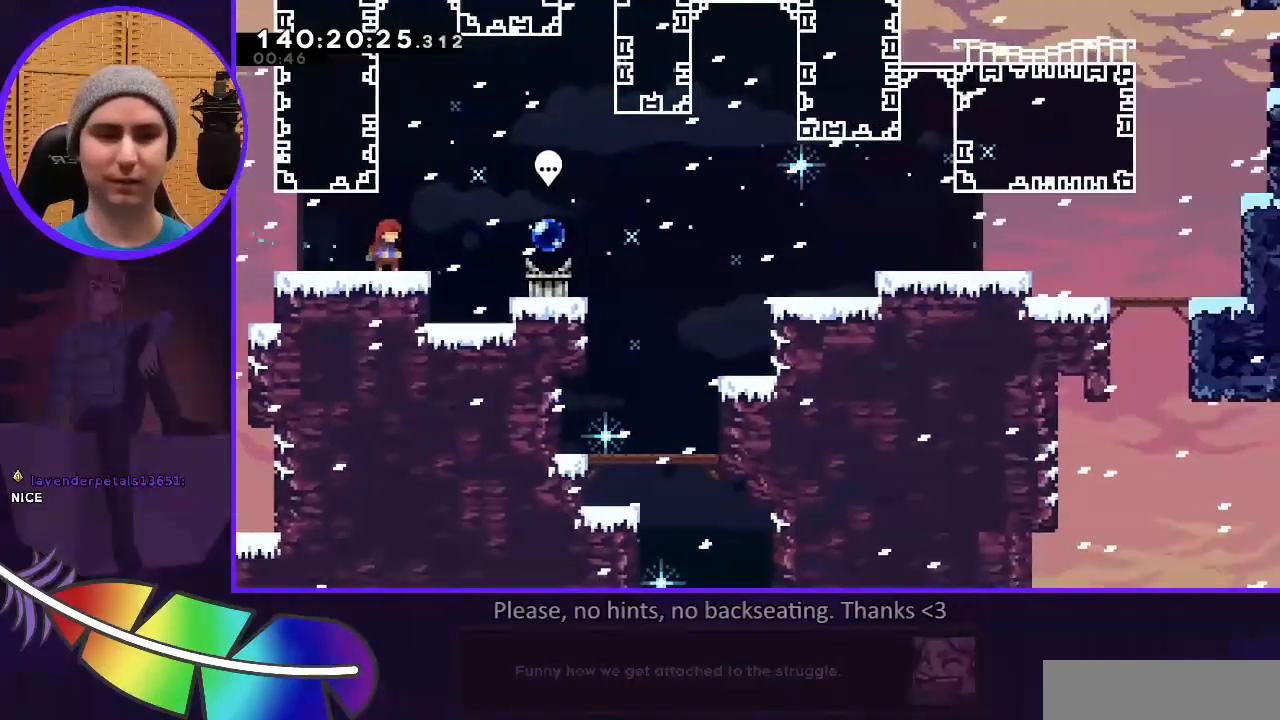
{"keys": ["r"], "events": [[167, "r", "down"], [233, "jump", "down"], [367, "jump", "up"]]}
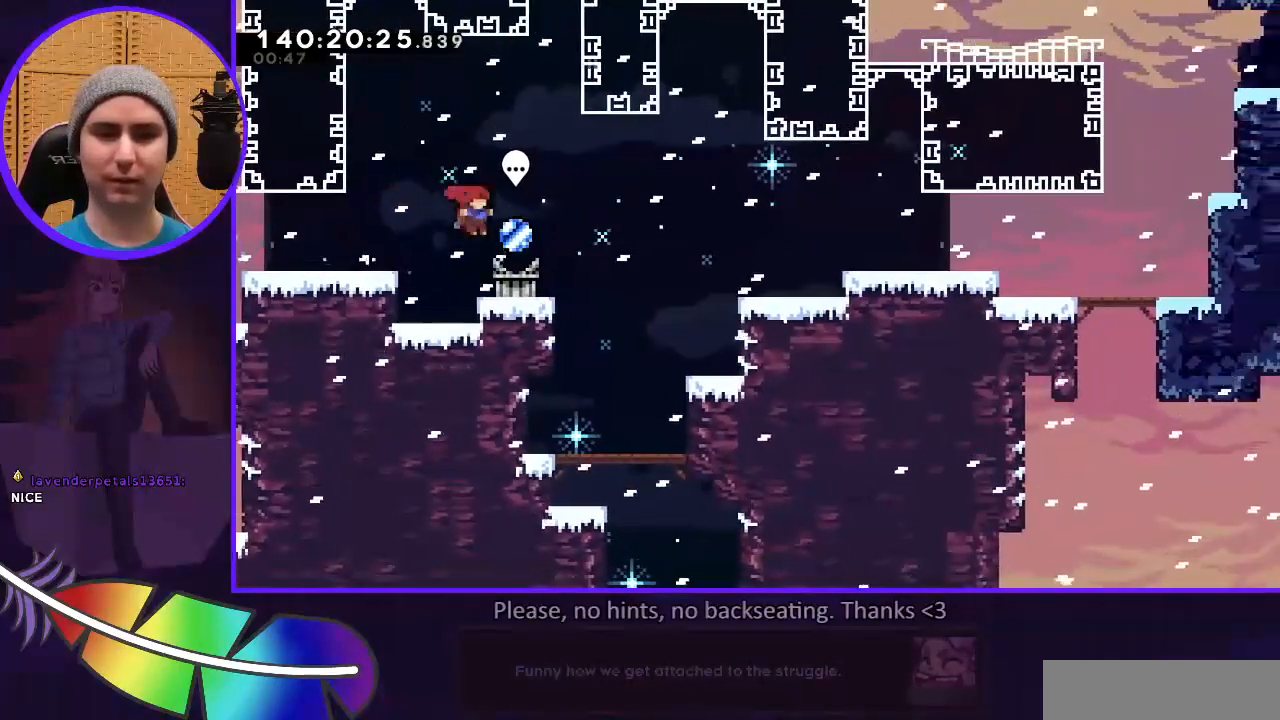
{"keys": [], "events": [[100, "r", "up"]]}